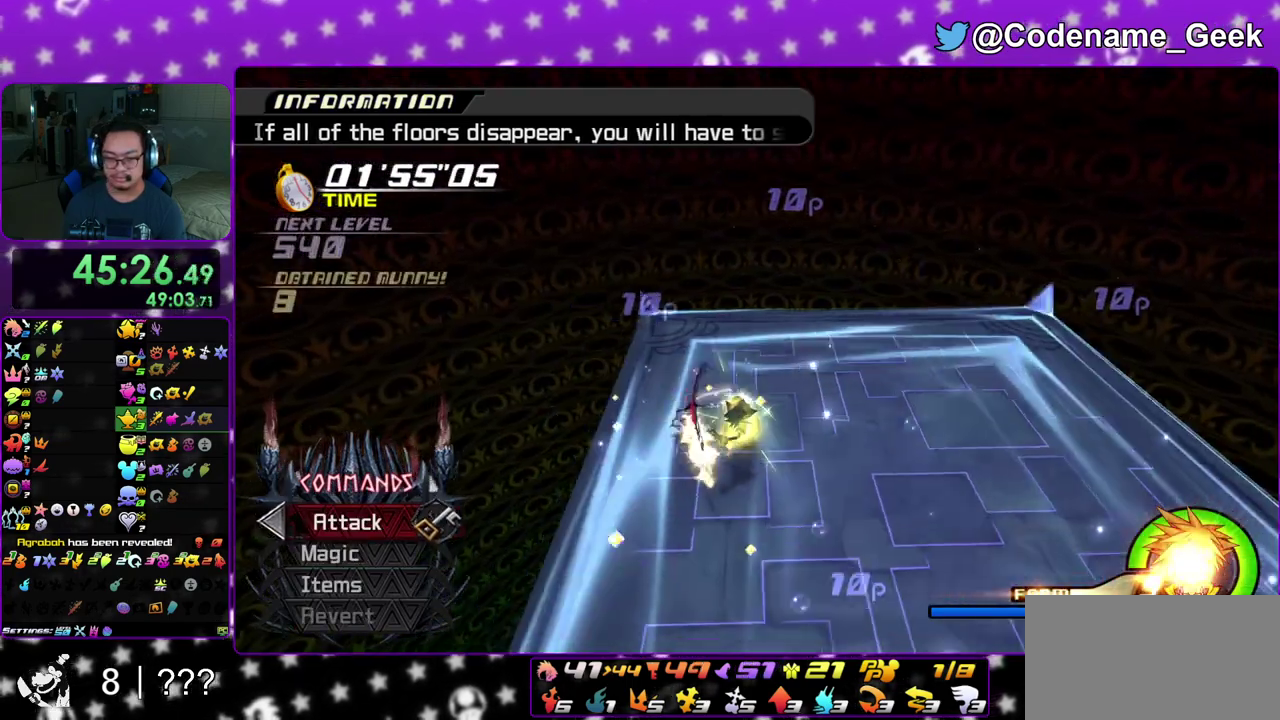
Gameplay with a controller (Nintendo layout); each line is a JSON object with the inputs held at the frame after it (dt_ms = milliseconds from this image to that frame). "events" lists button and stick changes between this image and that frame as [ms after this image, input, new state], when the widget could be followed in between. This overlay highlights the sticks when they move; stick clicks (L3 R3) are not distinguishable. Not read: L3 R3 SELECT START.
{"dt_ms": 400, "buttons": [], "left_stick": "right", "right_stick": "center", "events": [[83, "left_stick", "down-right"], [183, "right_stick", "center"], [267, "left_stick", "right"]]}
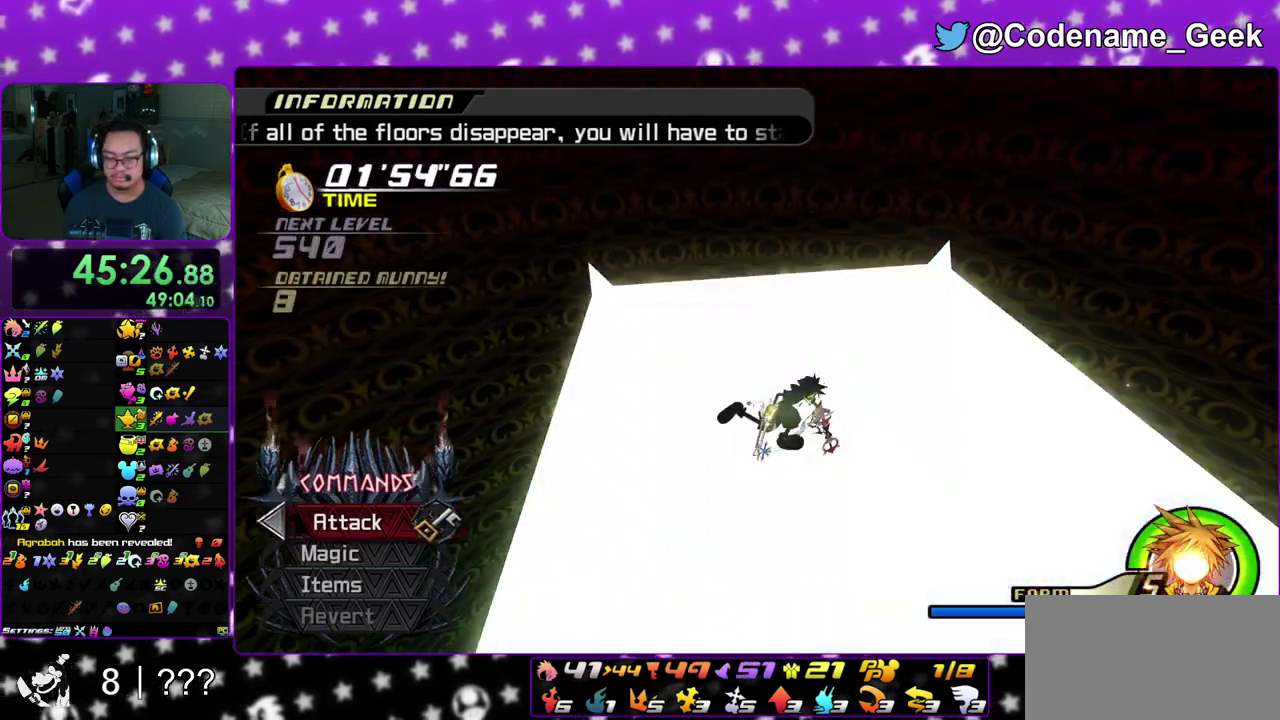
{"dt_ms": 500, "buttons": [], "left_stick": "right", "right_stick": "center"}
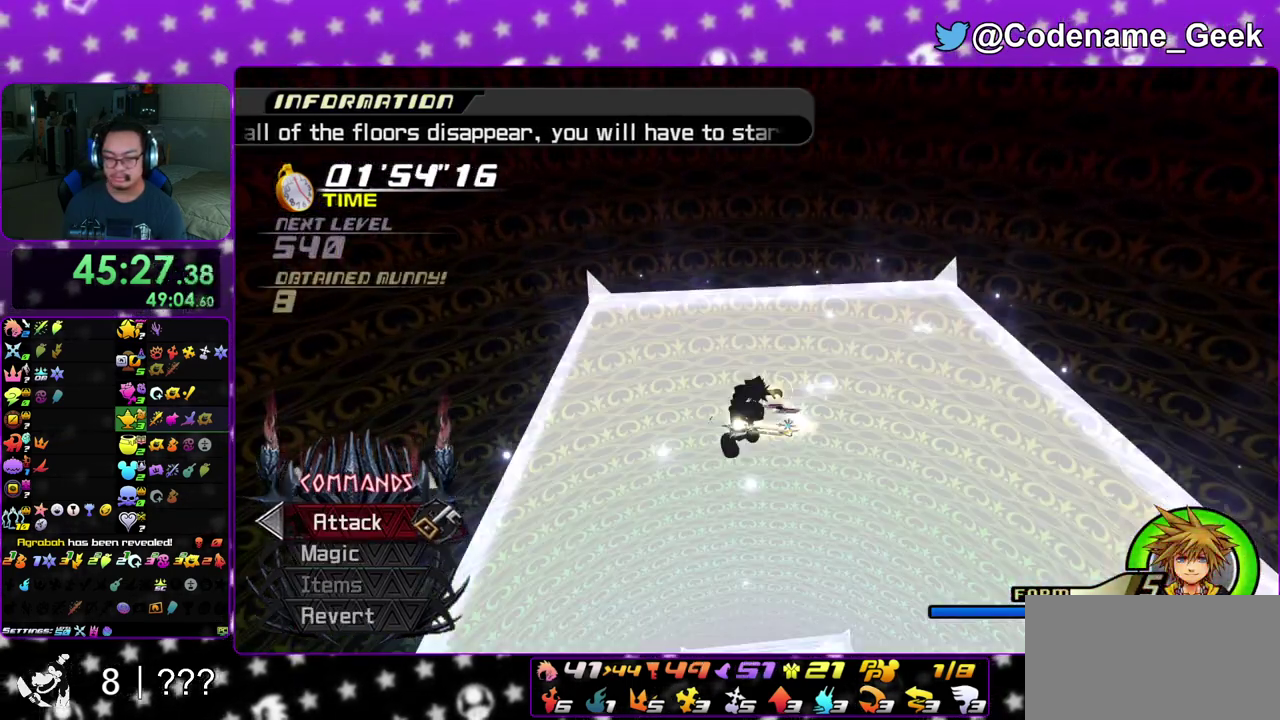
{"dt_ms": 500, "buttons": [], "left_stick": "up-left", "right_stick": "down-right"}
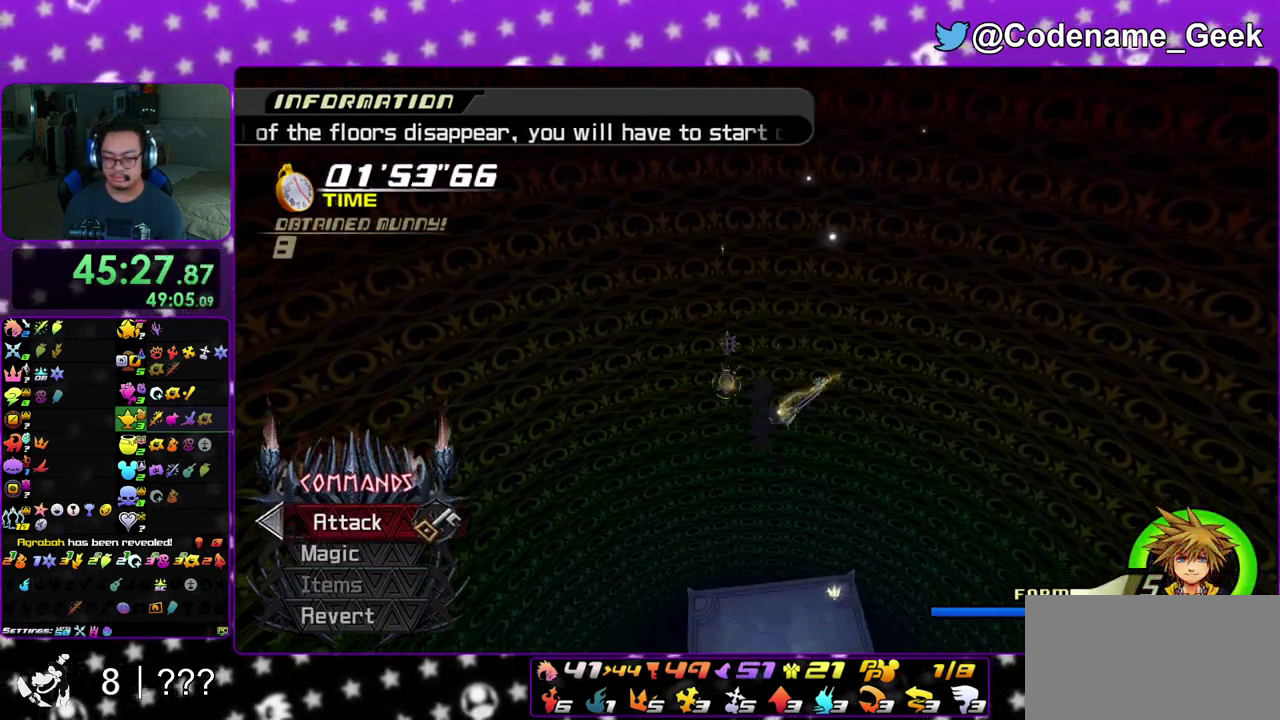
{"dt_ms": 300, "buttons": [], "left_stick": "up-right", "right_stick": "center"}
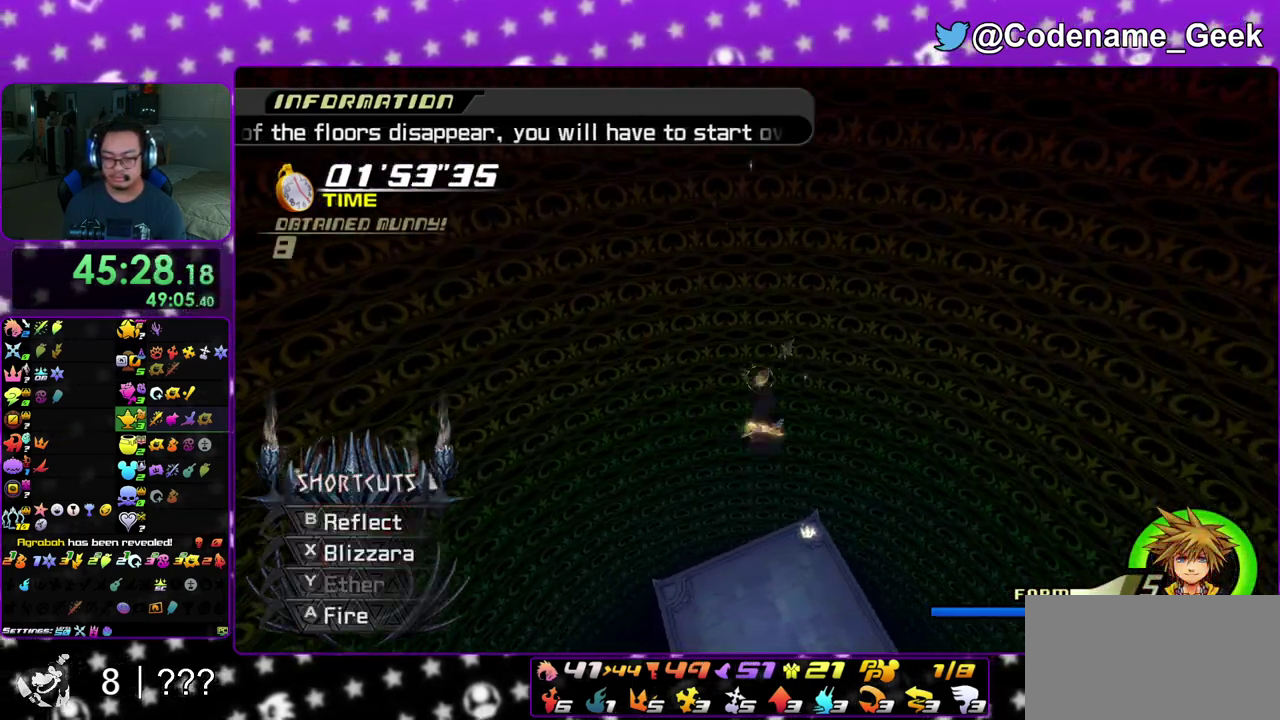
{"dt_ms": 900, "buttons": [], "left_stick": "down-left", "right_stick": "center", "events": [[67, "left_stick", "up"], [133, "left_stick", "up-left"], [183, "left_stick", "left"], [217, "right_stick", "right"], [300, "left_stick", "down-right"], [300, "right_stick", "center"], [383, "left_stick", "up-right"], [433, "left_stick", "up"], [533, "left_stick", "down-left"], [583, "left_stick", "down"], [633, "left_stick", "down-right"], [717, "left_stick", "up-right"], [867, "left_stick", "down-left"]]}
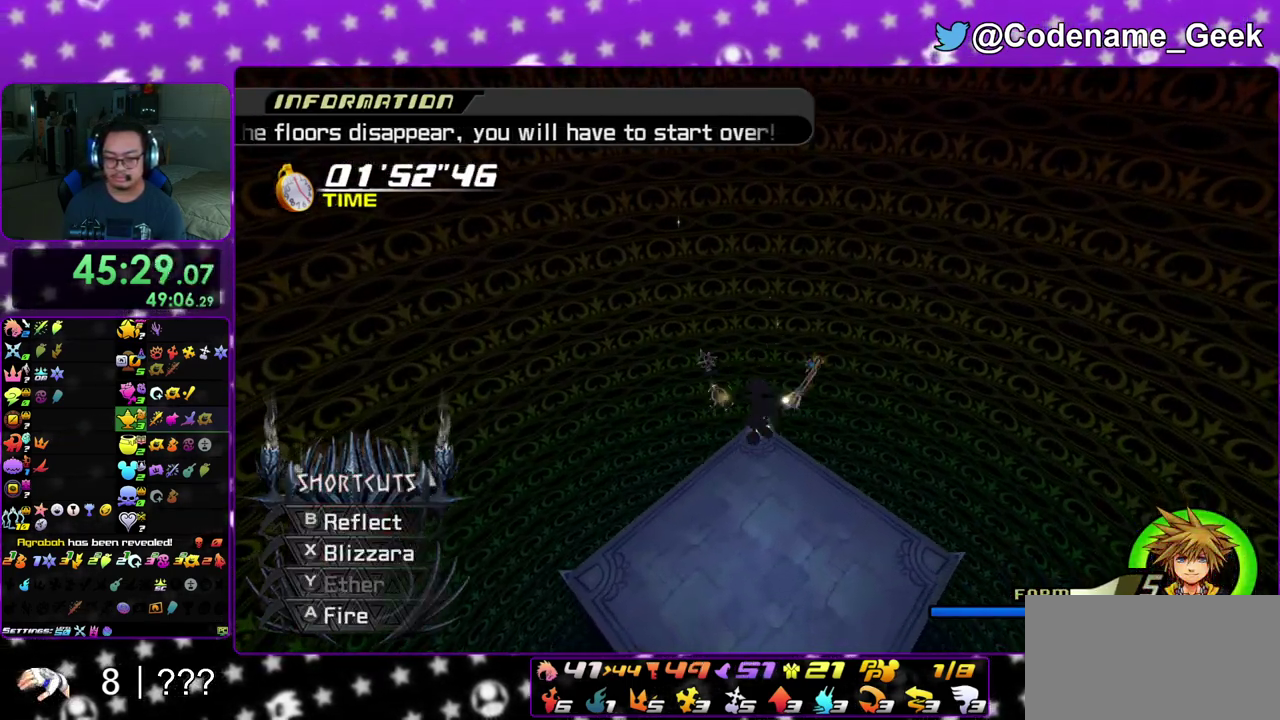
{"dt_ms": 300, "buttons": [], "left_stick": "left", "right_stick": "center", "events": [[50, "left_stick", "down-right"], [150, "left_stick", "up-right"], [217, "left_stick", "up-left"], [267, "left_stick", "left"]]}
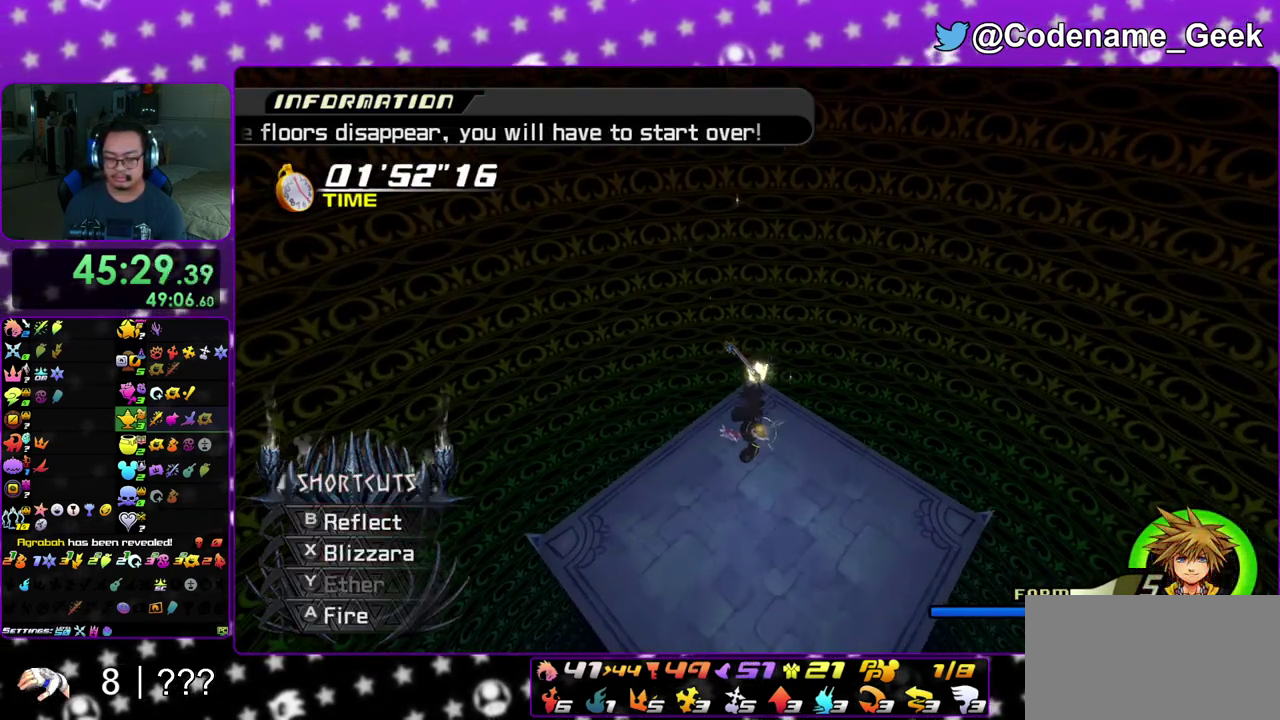
{"dt_ms": 600, "buttons": [], "left_stick": "up-left", "right_stick": "center", "events": [[33, "left_stick", "down"], [83, "left_stick", "down-right"], [200, "left_stick", "up"], [250, "left_stick", "up-left"], [317, "left_stick", "down-left"], [383, "left_stick", "down-right"], [433, "left_stick", "right"], [483, "left_stick", "up-right"], [533, "left_stick", "up"], [583, "left_stick", "up-left"]]}
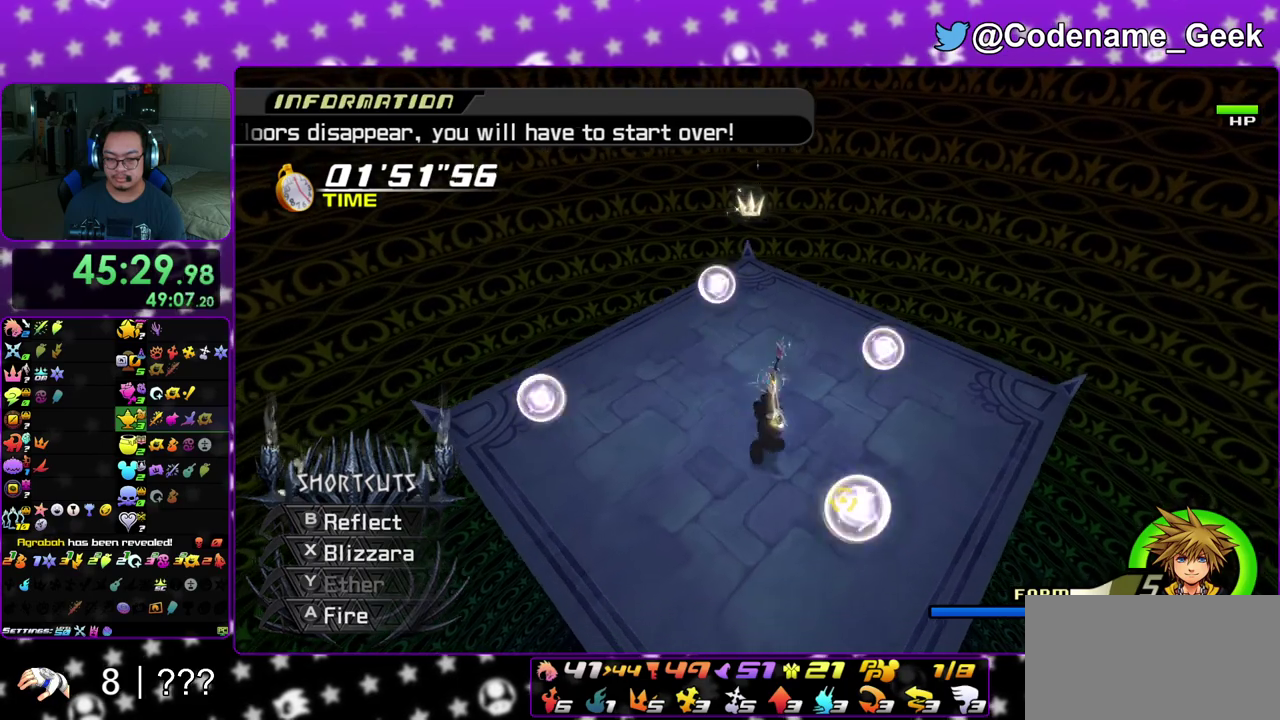
{"dt_ms": 400, "buttons": [], "left_stick": "up-left", "right_stick": "down-right", "events": [[100, "right_stick", "down-right"], [233, "A", "down"], [350, "A", "up"]]}
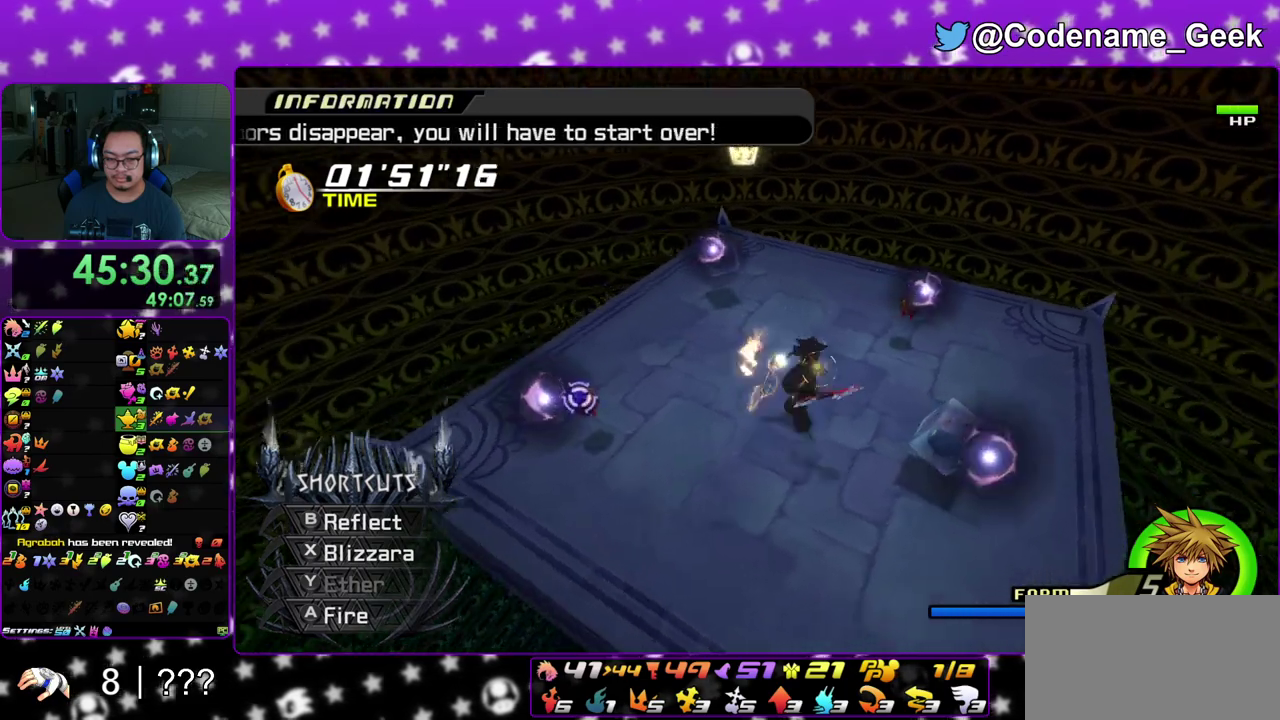
{"dt_ms": 400, "buttons": [], "left_stick": "up", "right_stick": "down-right", "events": [[50, "A", "down"], [167, "A", "up"], [233, "A", "down"], [300, "left_stick", "up"], [333, "A", "up"]]}
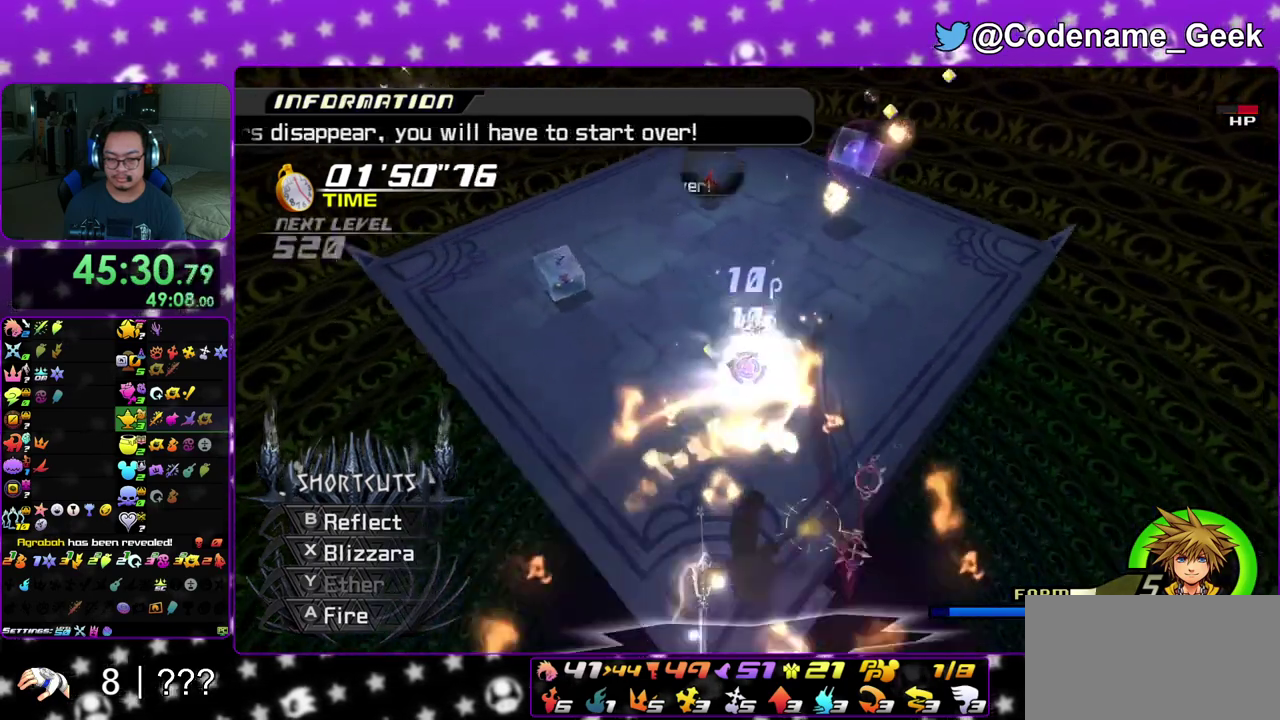
{"dt_ms": 600, "buttons": ["X"], "left_stick": "up-left", "right_stick": "down", "events": [[67, "right_stick", "center"], [167, "right_stick", "down"], [217, "X", "down"], [300, "X", "up"], [383, "X", "down"], [383, "left_stick", "up-left"], [517, "X", "up"], [567, "X", "down"]]}
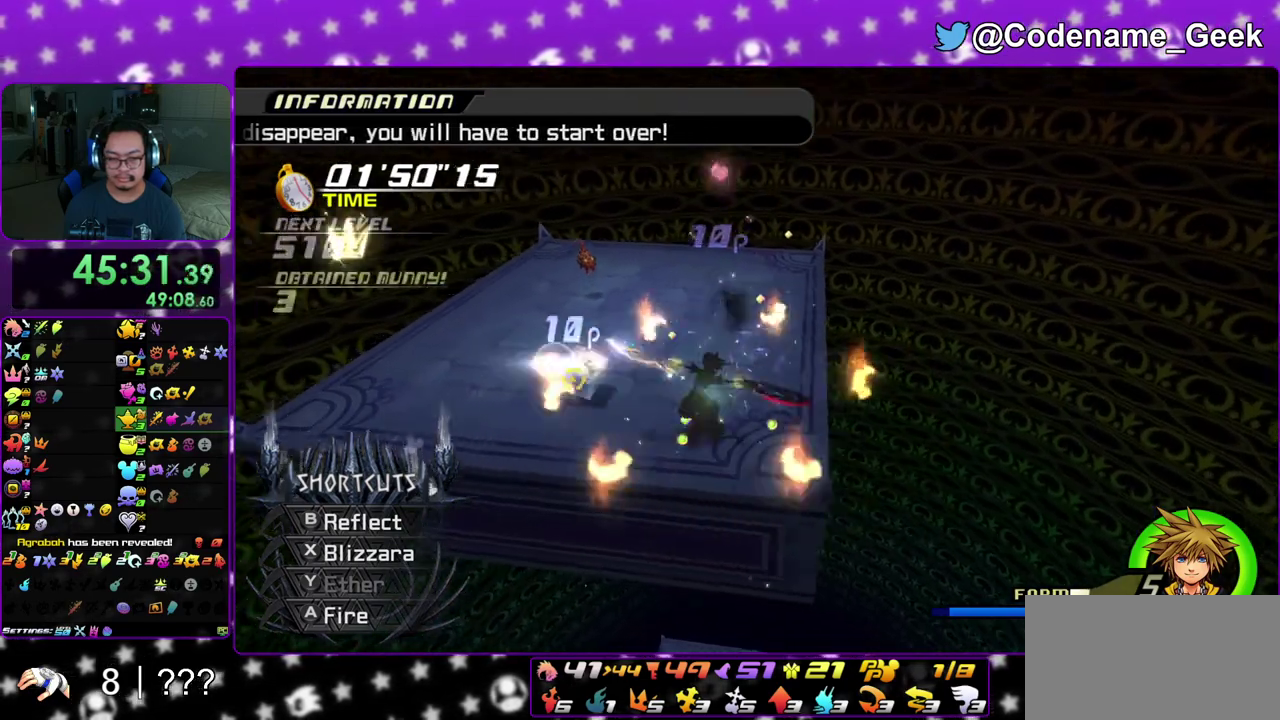
{"dt_ms": 500, "buttons": [], "left_stick": "up-left", "right_stick": "down", "events": [[100, "X", "up"], [183, "X", "down"], [283, "X", "up"]]}
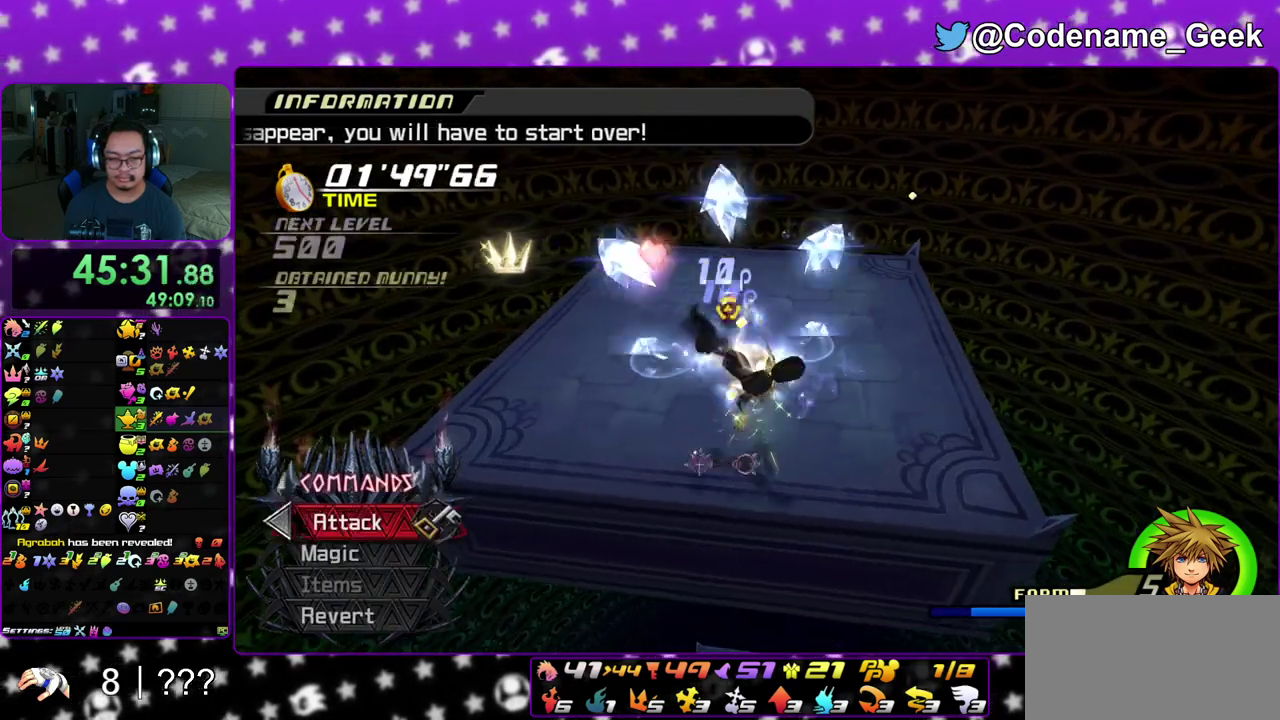
{"dt_ms": 500, "buttons": ["A"], "left_stick": "up", "right_stick": "down", "events": [[33, "left_stick", "up"], [83, "A", "down"], [200, "A", "up"], [283, "A", "down"], [367, "A", "up"], [450, "A", "down"]]}
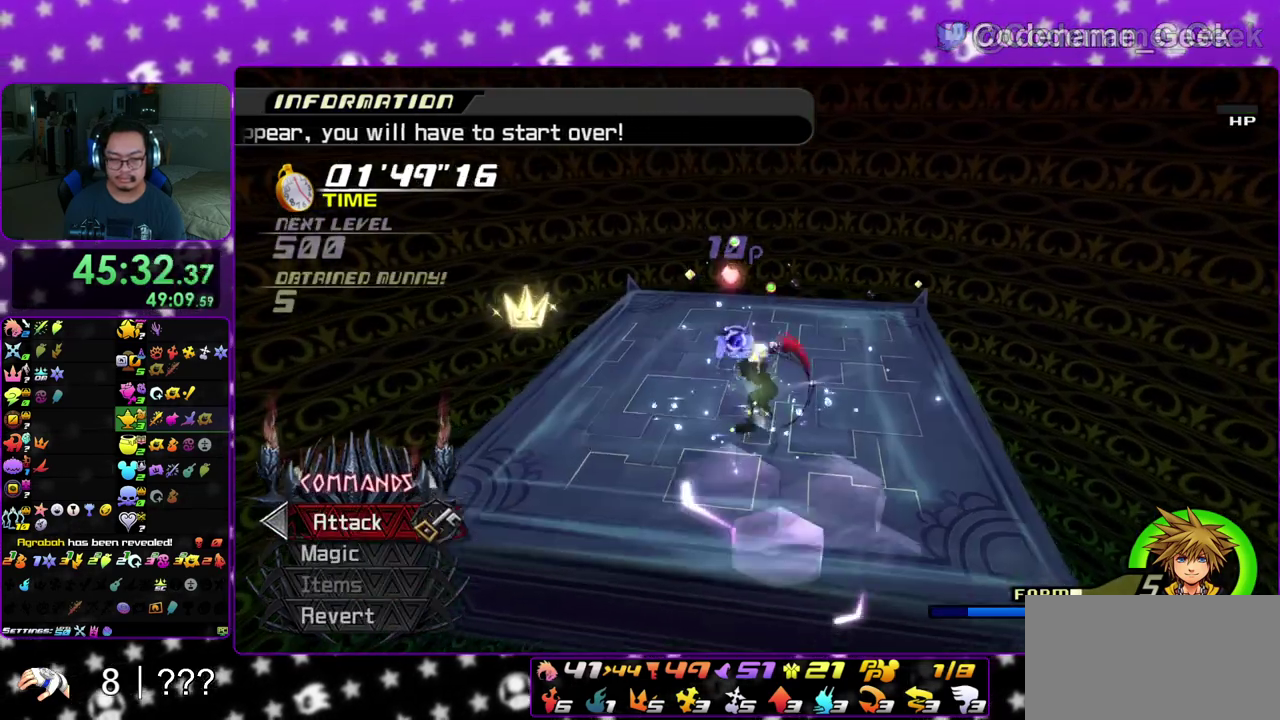
{"dt_ms": 400, "buttons": [], "left_stick": "center", "right_stick": "center", "events": [[100, "A", "up"], [200, "A", "down"], [233, "right_stick", "center"], [250, "A", "up"], [333, "left_stick", "center"]]}
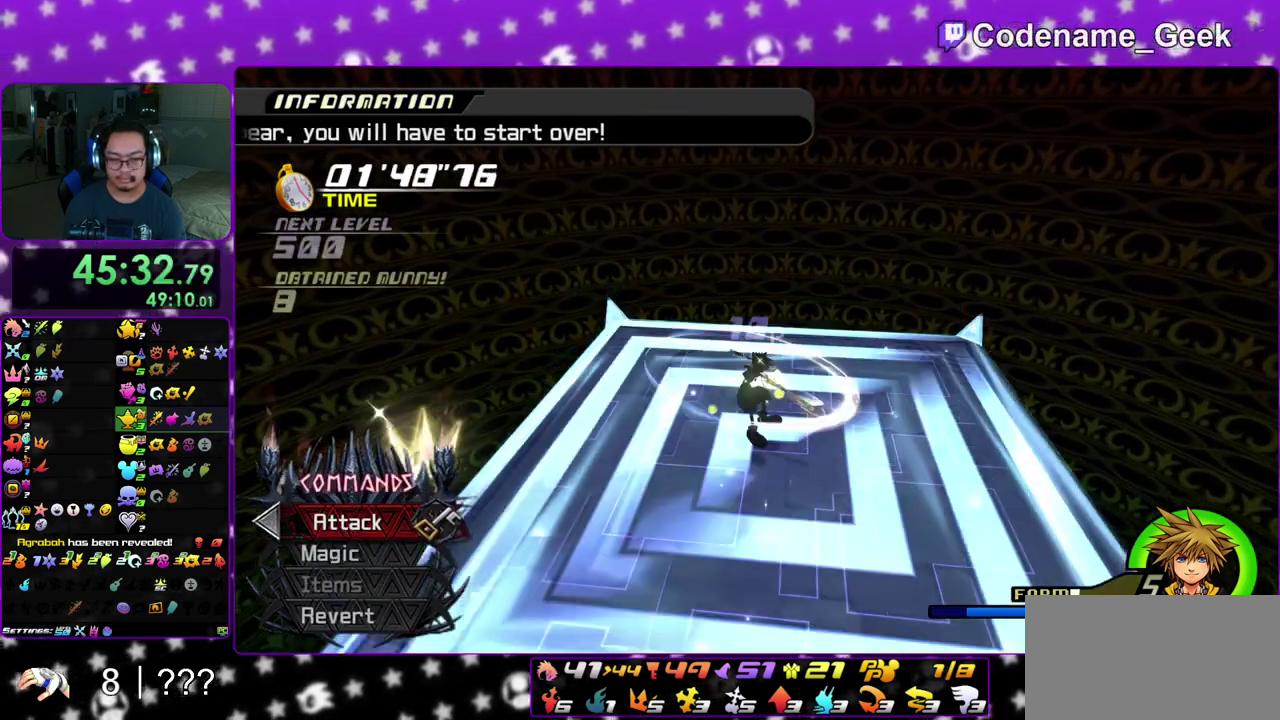
{"dt_ms": 600, "buttons": [], "left_stick": "down", "right_stick": "center", "events": [[350, "left_stick", "down"], [350, "right_stick", "down-right"], [600, "right_stick", "center"]]}
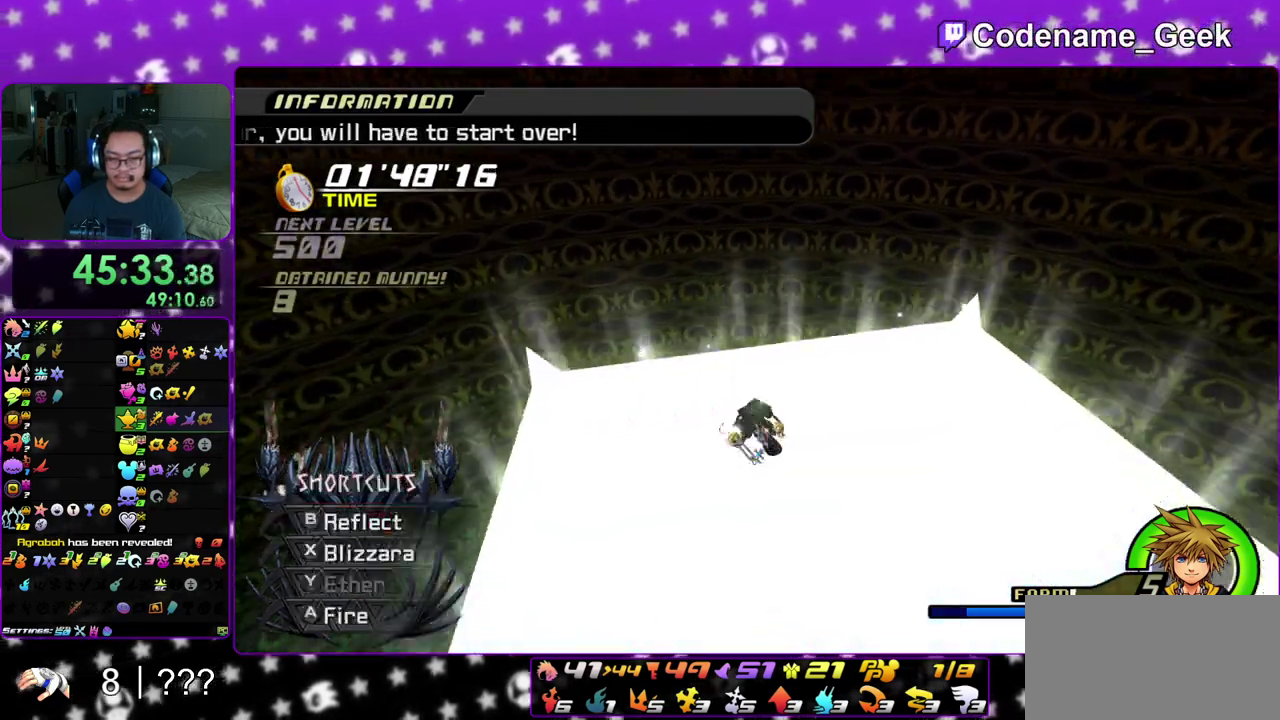
{"dt_ms": 300, "buttons": [], "left_stick": "down-right", "right_stick": "center", "events": [[67, "left_stick", "down-right"]]}
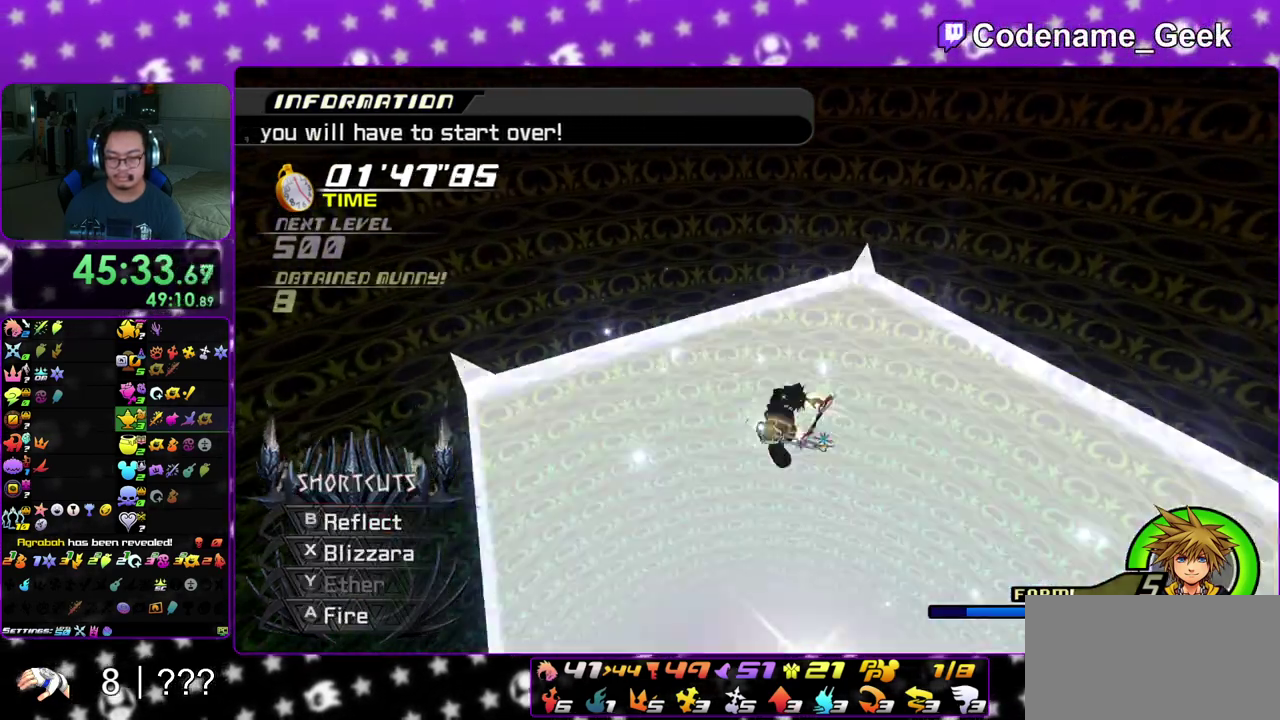
{"dt_ms": 800, "buttons": [], "left_stick": "up-left", "right_stick": "center", "events": [[33, "left_stick", "right"], [117, "left_stick", "up"], [183, "left_stick", "left"], [283, "left_stick", "down-right"], [417, "left_stick", "up"], [483, "left_stick", "left"], [533, "left_stick", "down-left"], [583, "left_stick", "down"], [633, "left_stick", "down-right"], [733, "left_stick", "up"], [783, "left_stick", "up-left"]]}
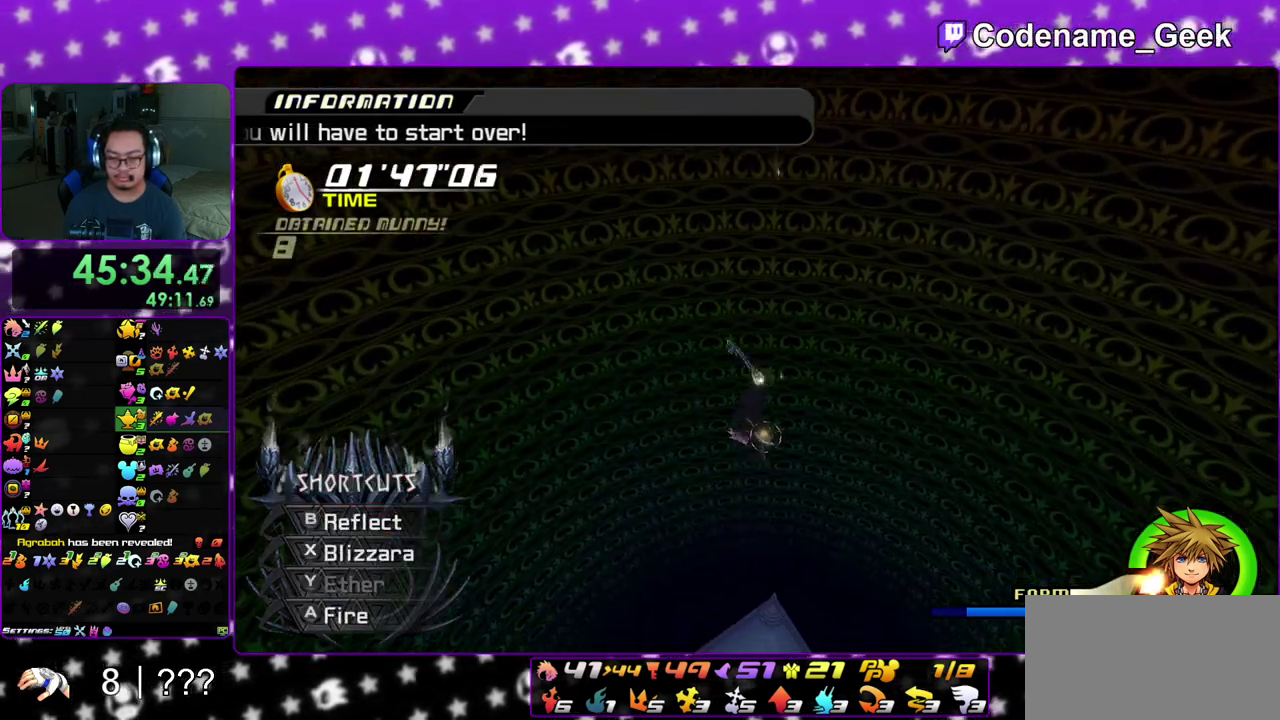
{"dt_ms": 400, "buttons": [], "left_stick": "down-left", "right_stick": "center", "events": [[67, "left_stick", "down-left"], [117, "left_stick", "down"], [167, "left_stick", "down-right"], [267, "left_stick", "up"], [400, "left_stick", "down-left"]]}
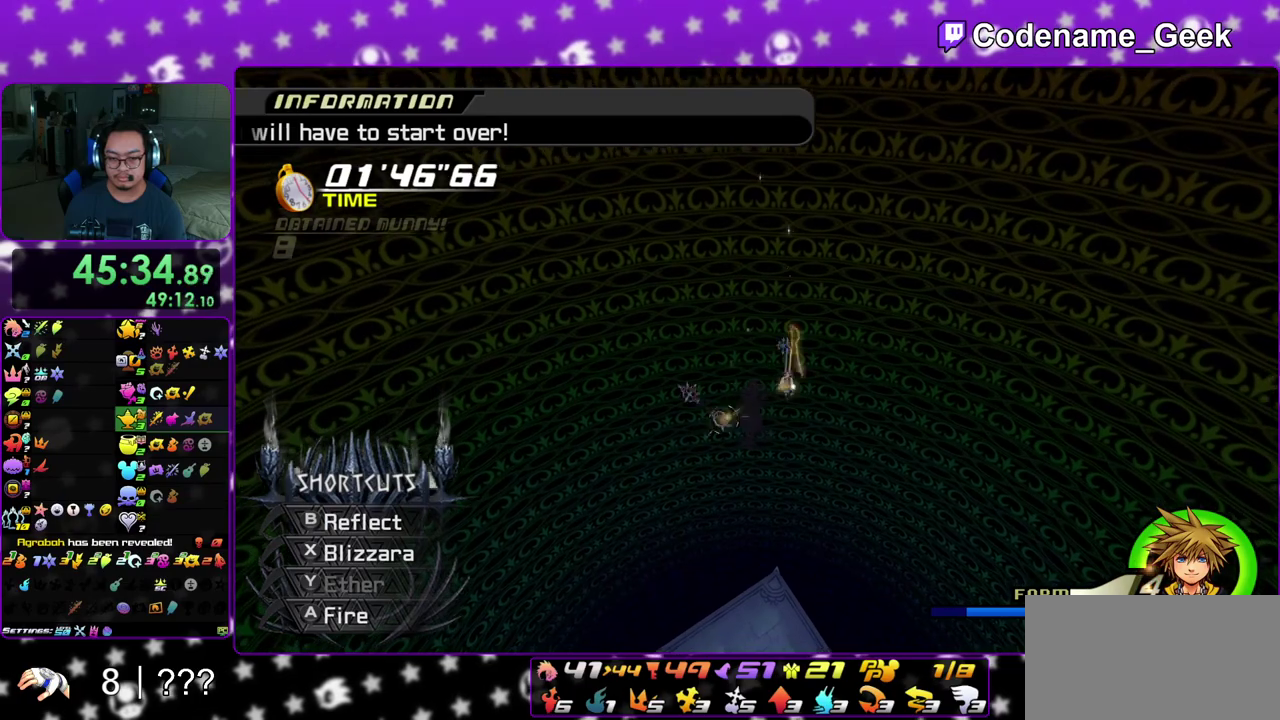
{"dt_ms": 500, "buttons": [], "left_stick": "right", "right_stick": "center"}
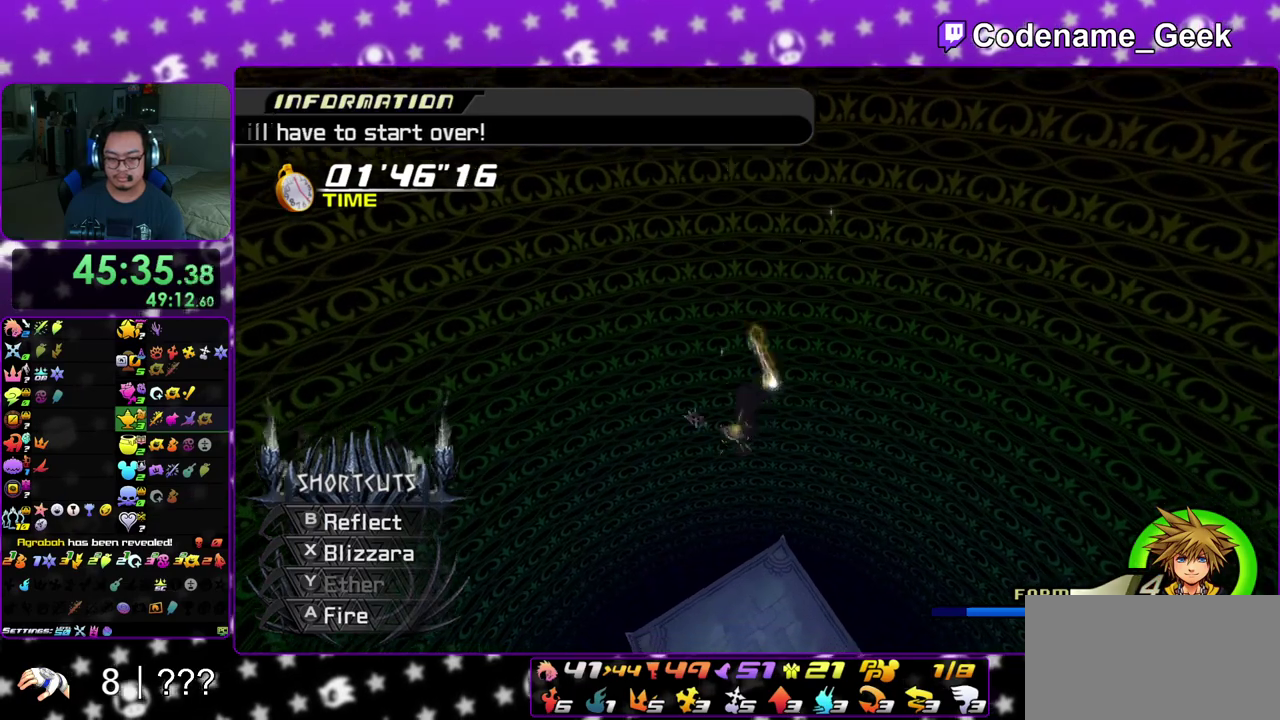
{"dt_ms": 500, "buttons": [], "left_stick": "up-left", "right_stick": "center"}
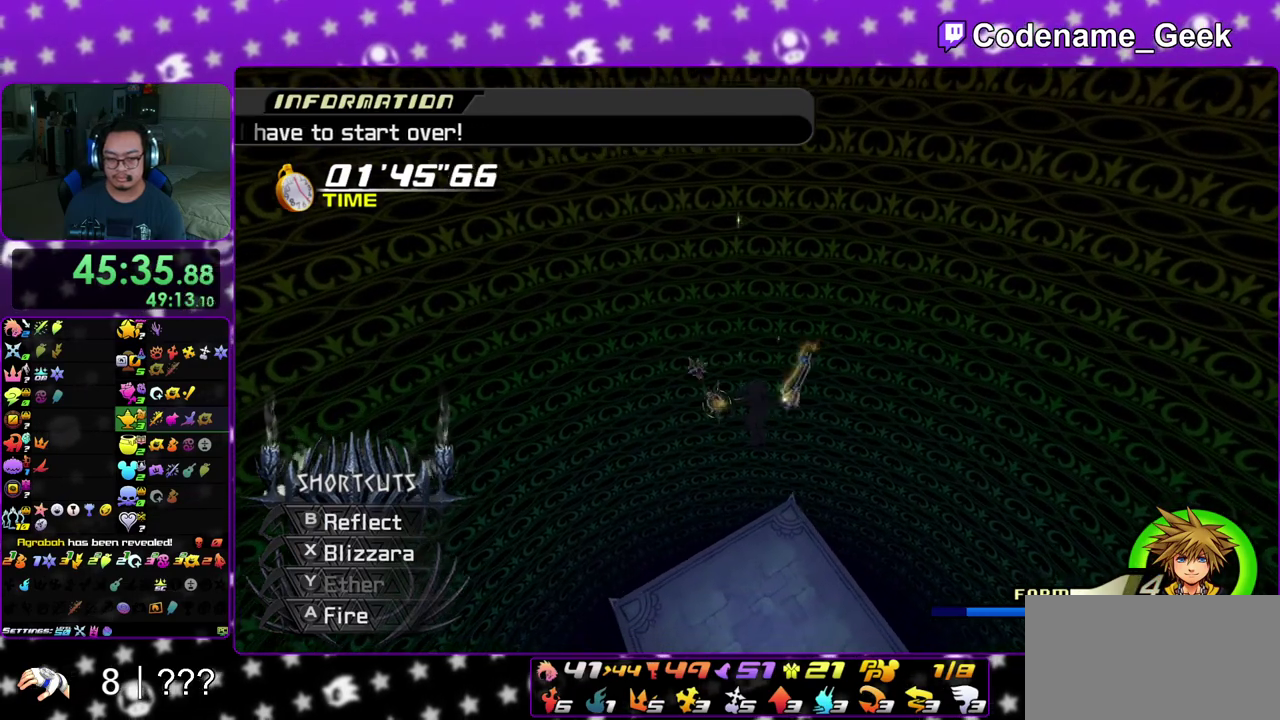
{"dt_ms": 400, "buttons": [], "left_stick": "up-left", "right_stick": "center", "events": [[67, "left_stick", "down-left"], [117, "left_stick", "down-right"], [250, "left_stick", "up-right"], [367, "left_stick", "up-left"]]}
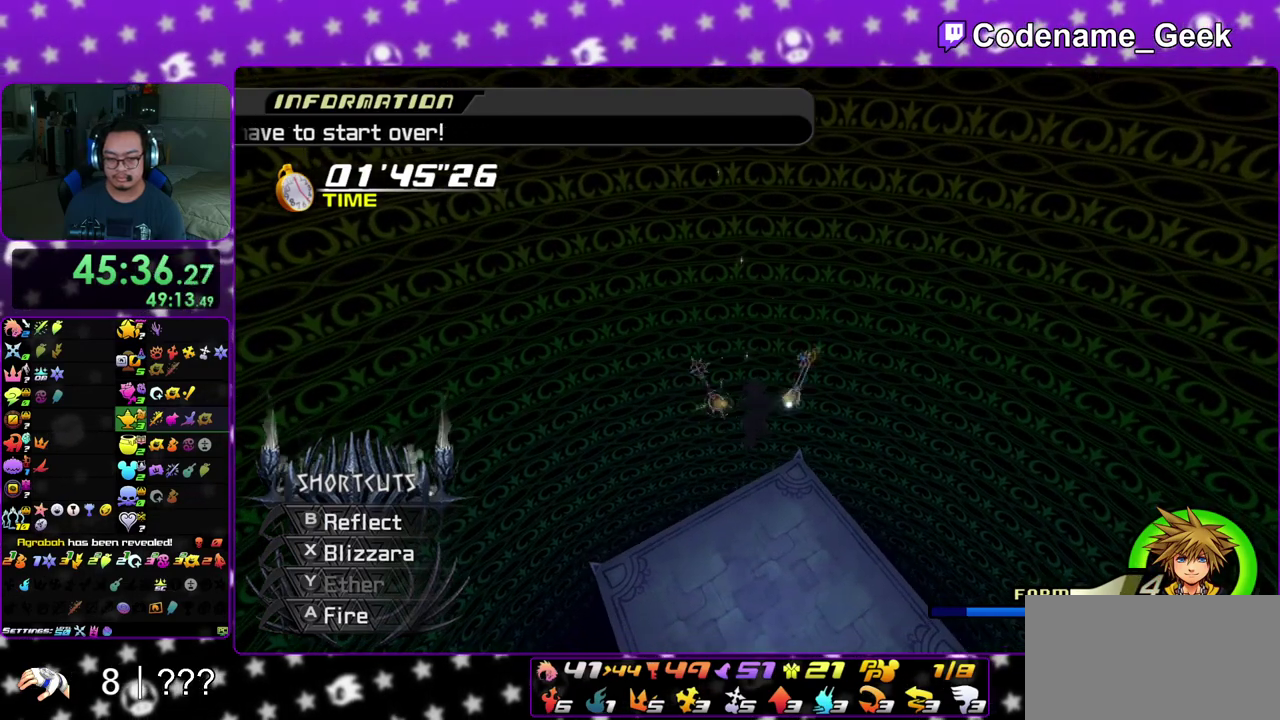
{"dt_ms": 800, "buttons": [], "left_stick": "down-left", "right_stick": "center", "events": [[17, "left_stick", "left"], [83, "left_stick", "down"], [133, "left_stick", "down-right"], [250, "left_stick", "up"], [317, "left_stick", "up-left"], [367, "left_stick", "left"], [417, "left_stick", "down-left"], [467, "left_stick", "down"], [517, "left_stick", "down-right"], [583, "left_stick", "up-right"], [667, "left_stick", "up"], [783, "left_stick", "down-left"]]}
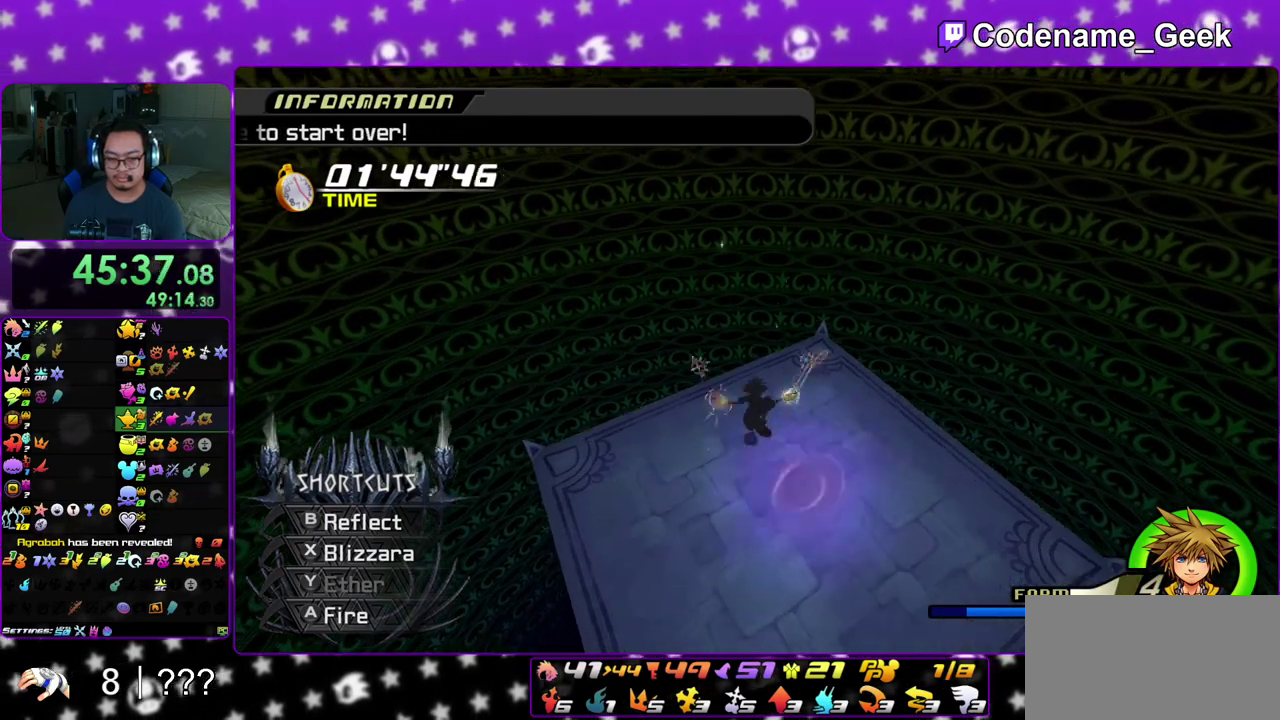
{"dt_ms": 300, "buttons": [], "left_stick": "up-right", "right_stick": "down-right", "events": [[33, "left_stick", "down"], [83, "left_stick", "down-right"], [133, "left_stick", "right"], [217, "left_stick", "up-right"], [250, "right_stick", "down-right"]]}
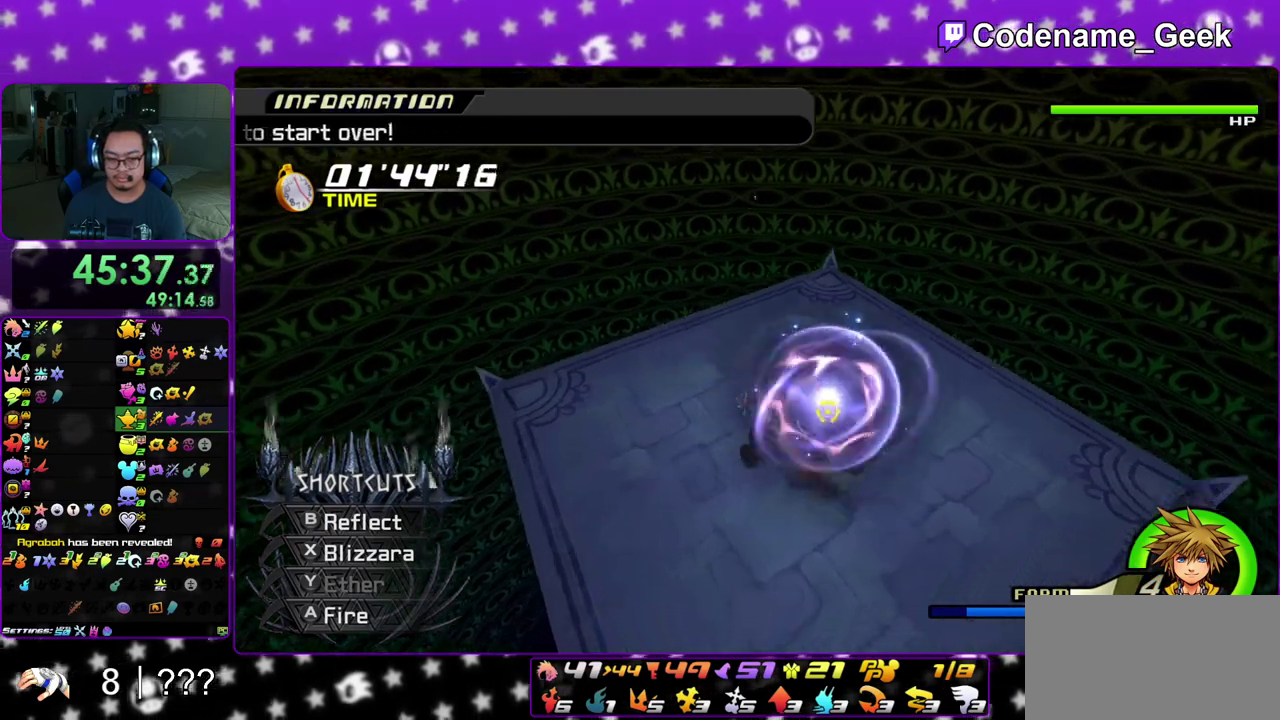
{"dt_ms": 600, "buttons": [], "left_stick": "up-right", "right_stick": "down", "events": [[33, "X", "down"], [167, "X", "up"], [233, "X", "down"], [333, "X", "up"], [333, "right_stick", "down"], [433, "X", "down"], [533, "X", "up"]]}